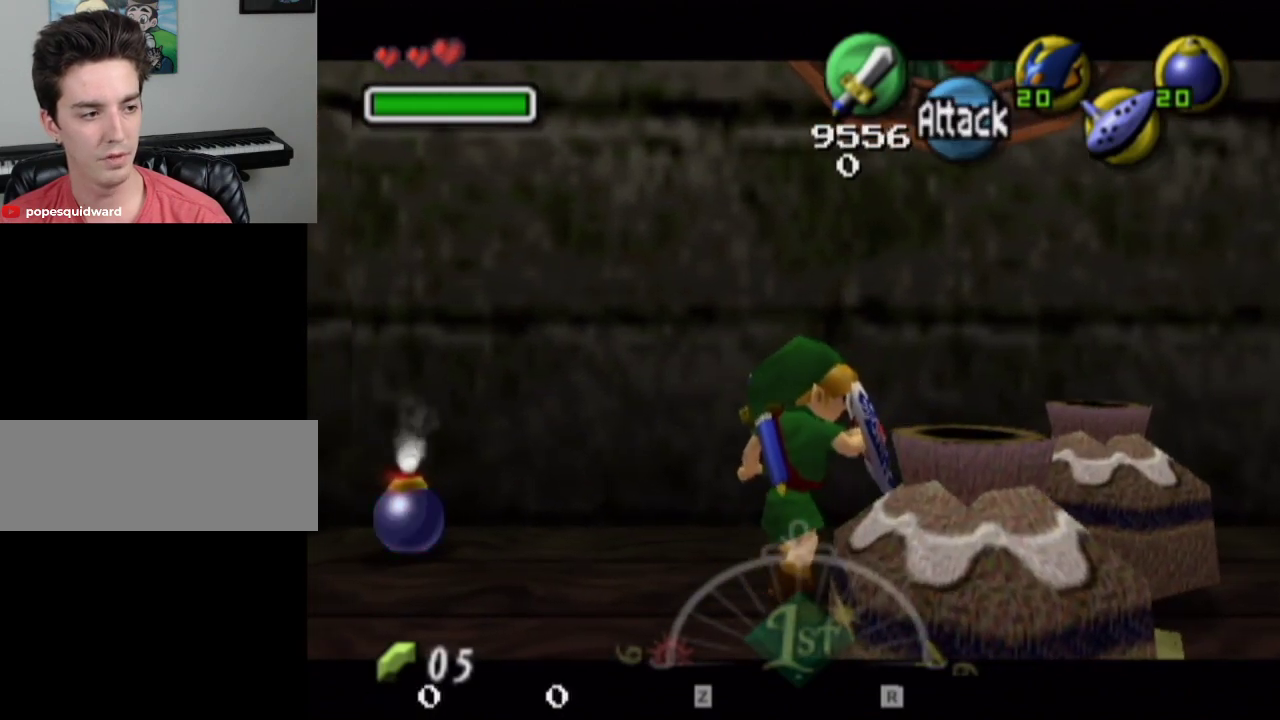
Gameplay with a controller; each line is a JSON object with the inputs held at the frame after it (dt_ms = milliseconds from this image to that frame). "events" lists button and stick changes between this image and that frame as [ms after this image, input, new state], when the widget could be followed in between. Not read: L3 R3.
{"dt_ms": 500, "buttons": ["L1", "R1"], "left_stick": "center", "right_stick": "center", "events": []}
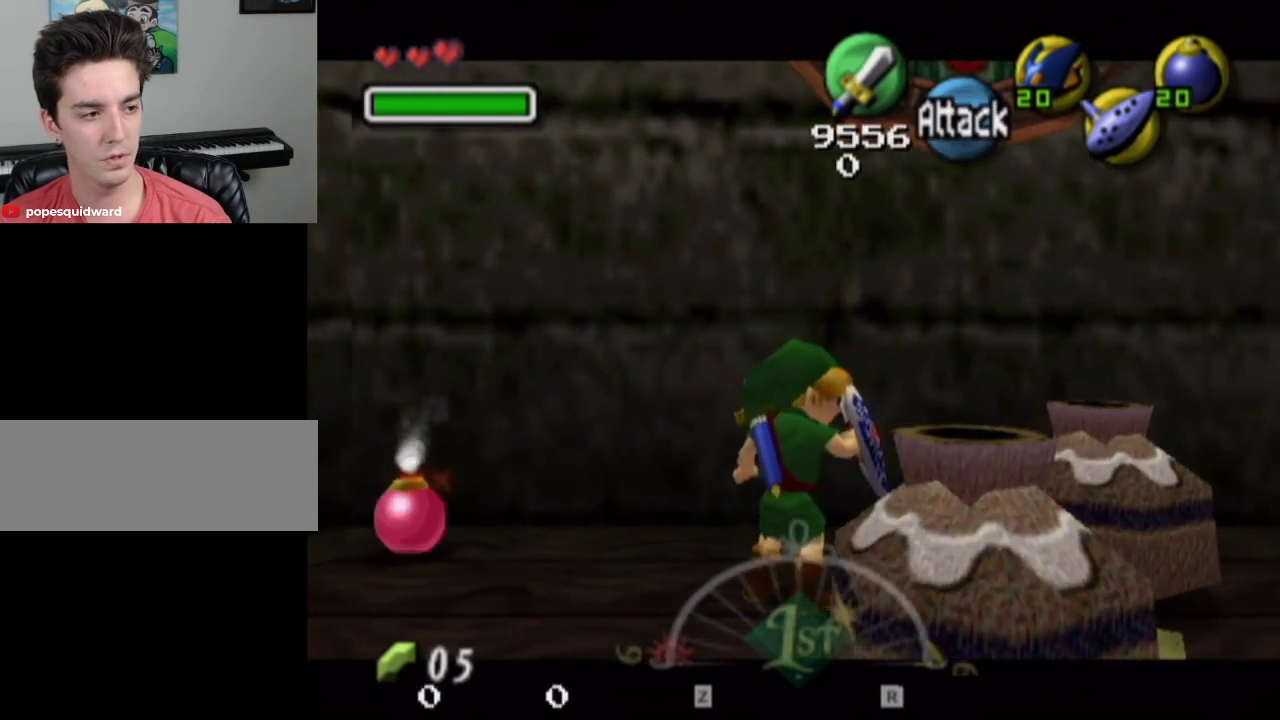
{"dt_ms": 700, "buttons": ["CROSS", "L1", "R1"], "left_stick": "center", "right_stick": "center", "events": [[133, "CROSS", "down"], [500, "CROSS", "up"], [667, "CROSS", "down"]]}
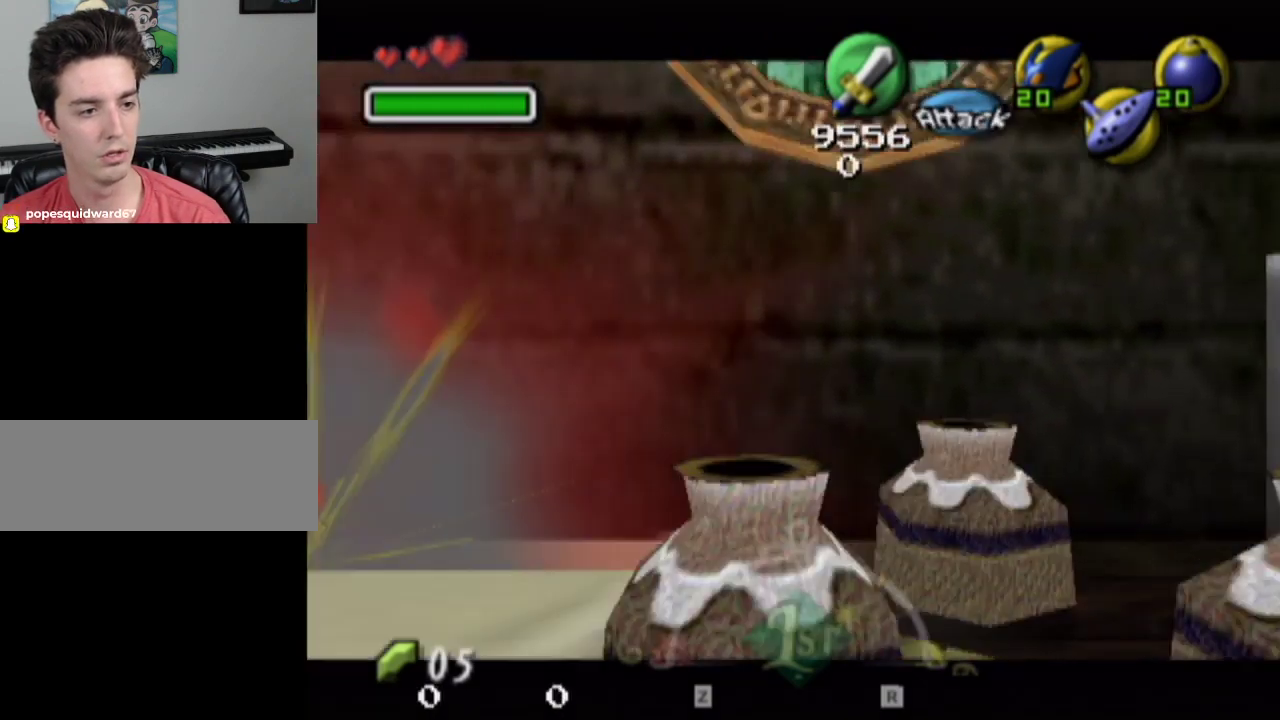
{"dt_ms": 300, "buttons": ["R1"], "left_stick": "center", "right_stick": "center", "events": [[33, "CROSS", "up"], [33, "L1", "up"]]}
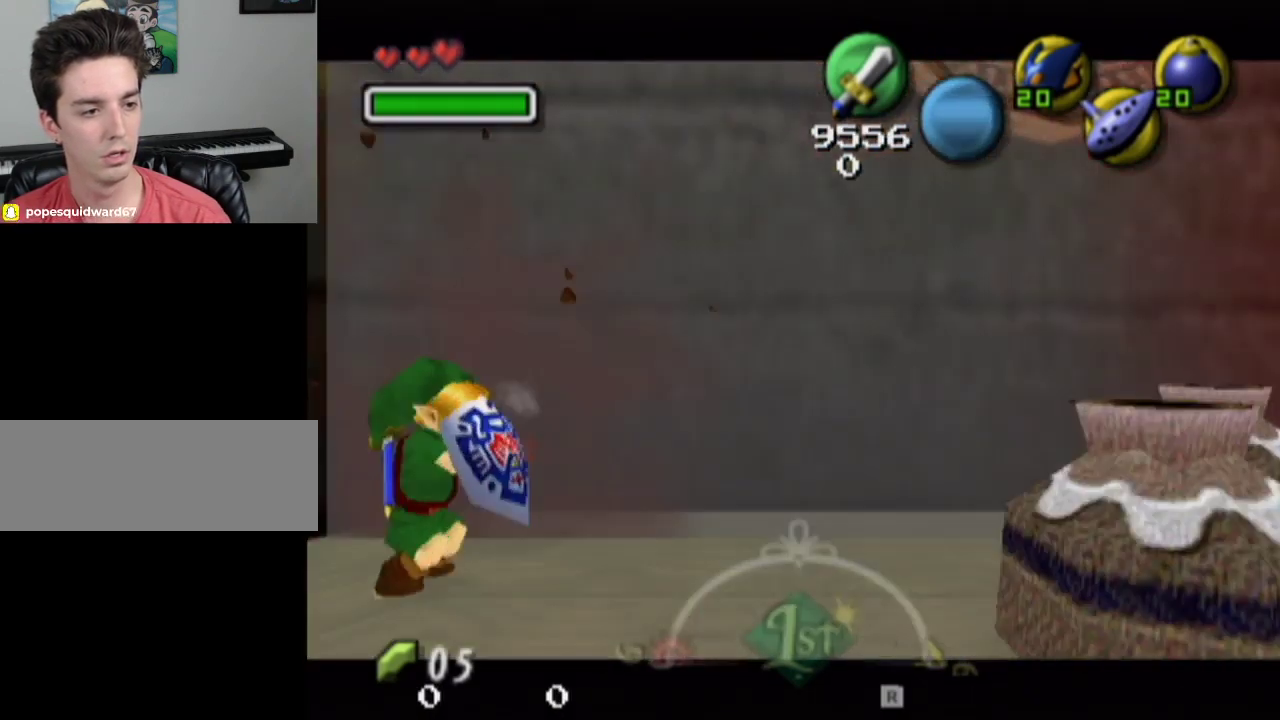
{"dt_ms": 500, "buttons": ["R1"], "left_stick": "center", "right_stick": "center", "events": []}
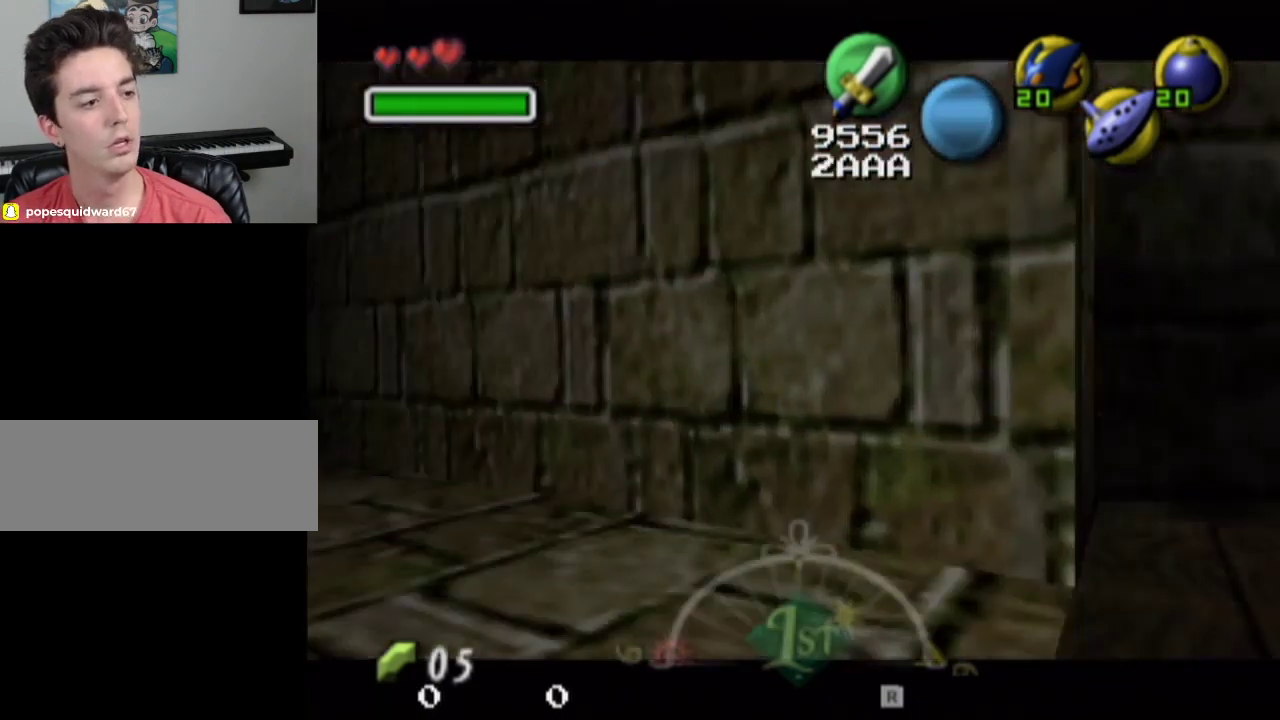
{"dt_ms": 500, "buttons": ["R1"], "left_stick": "center", "right_stick": "center", "events": []}
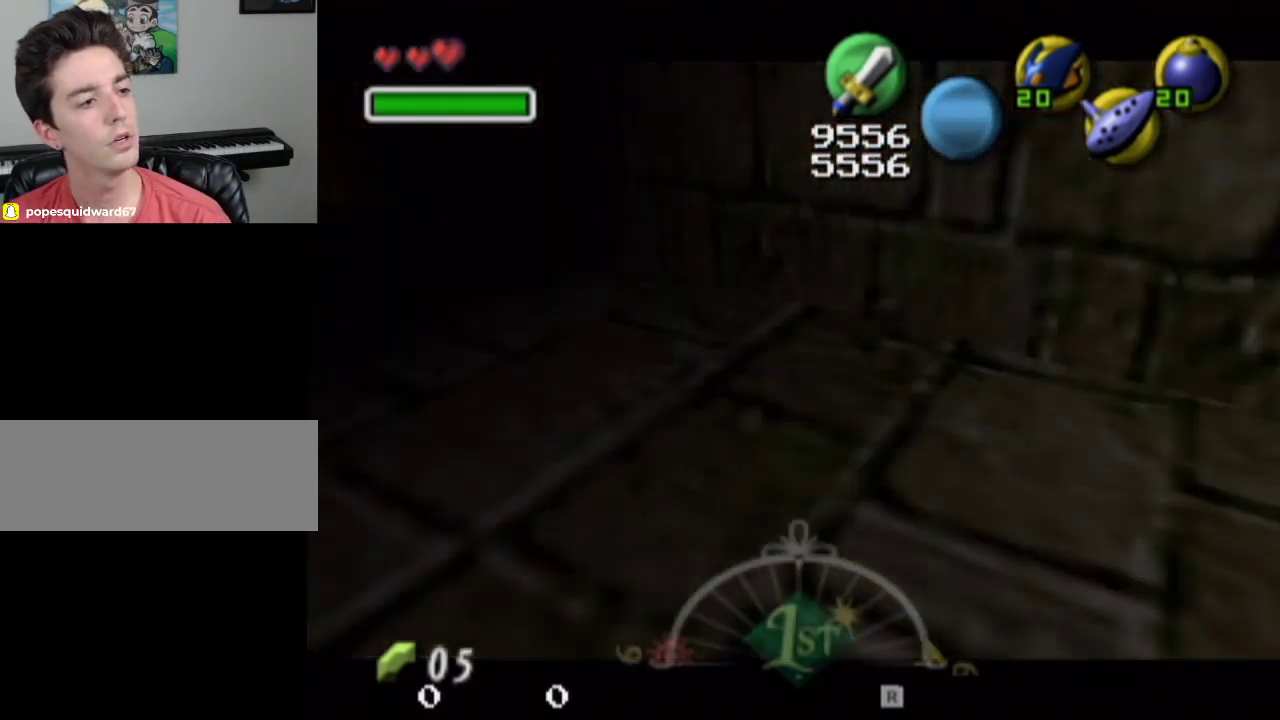
{"dt_ms": 500, "buttons": [], "left_stick": "center", "right_stick": "center", "events": [[433, "R1", "up"]]}
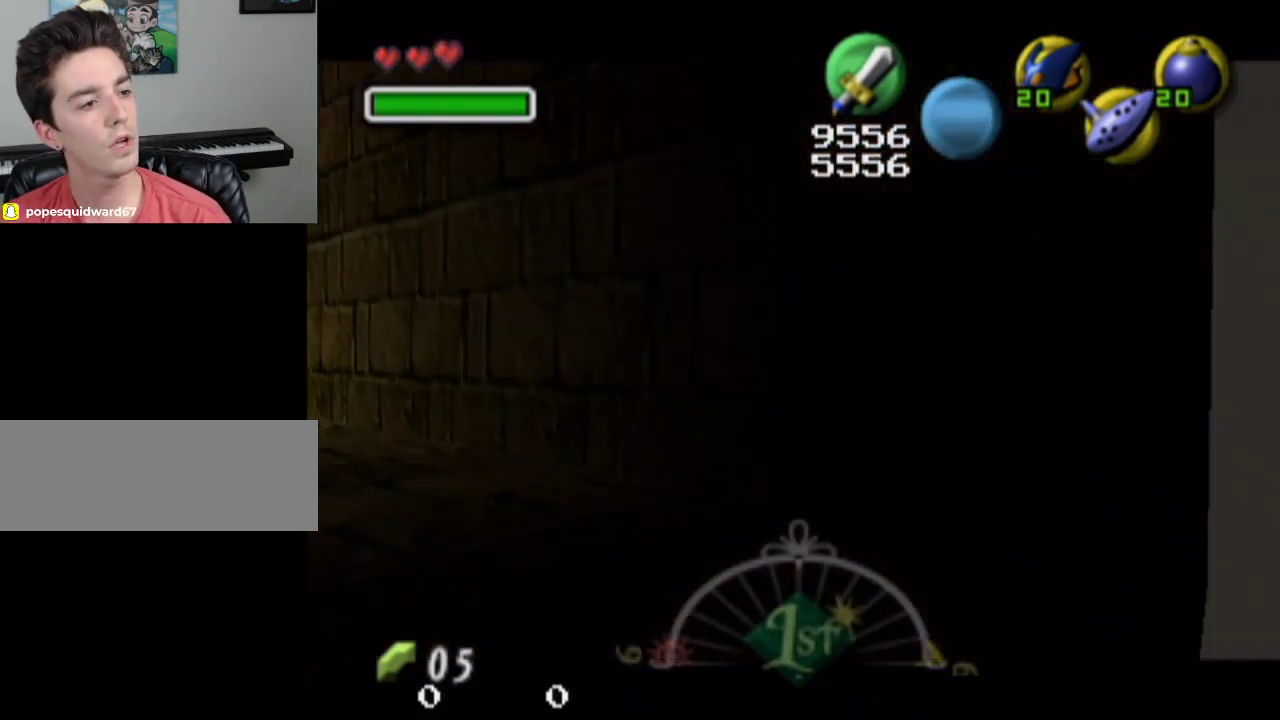
{"dt_ms": 500, "buttons": [], "left_stick": "center", "right_stick": "center", "events": []}
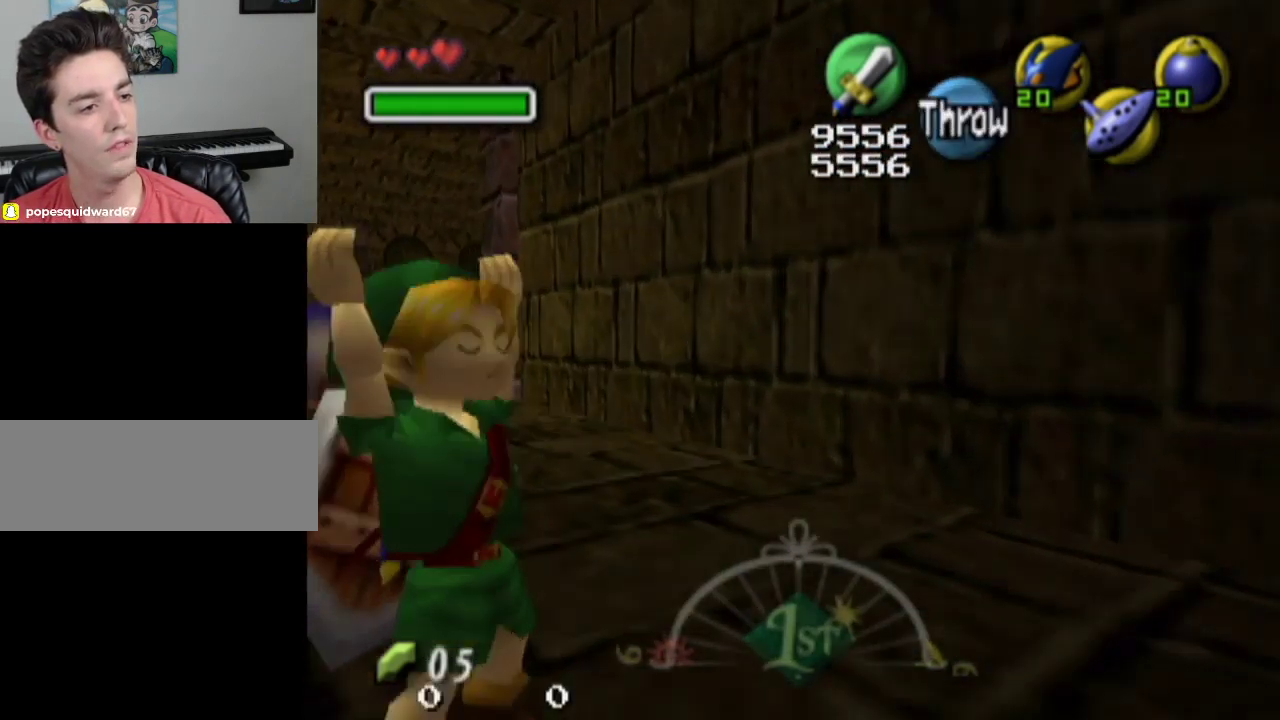
{"dt_ms": 500, "buttons": [], "left_stick": "center", "right_stick": "center", "events": []}
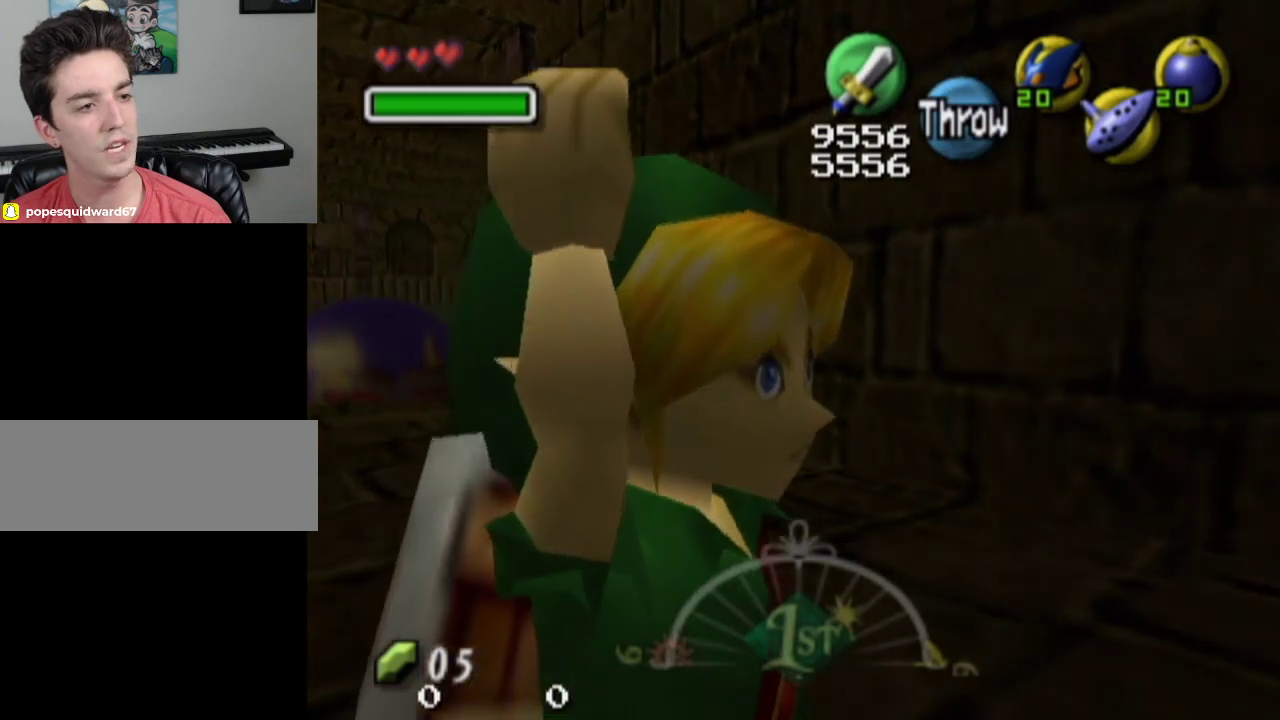
{"dt_ms": 500, "buttons": [], "left_stick": "center", "right_stick": "center", "events": []}
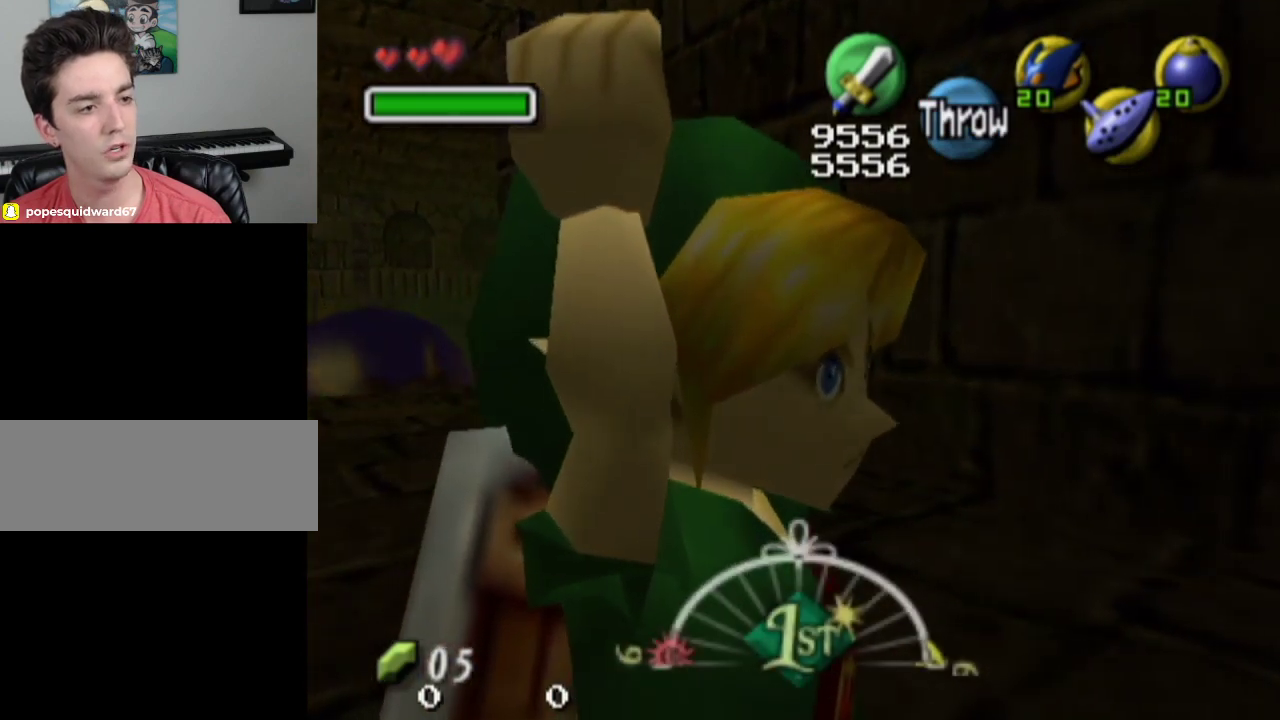
{"dt_ms": 700, "buttons": [], "left_stick": "center", "right_stick": "down", "events": [[700, "right_stick", "down"]]}
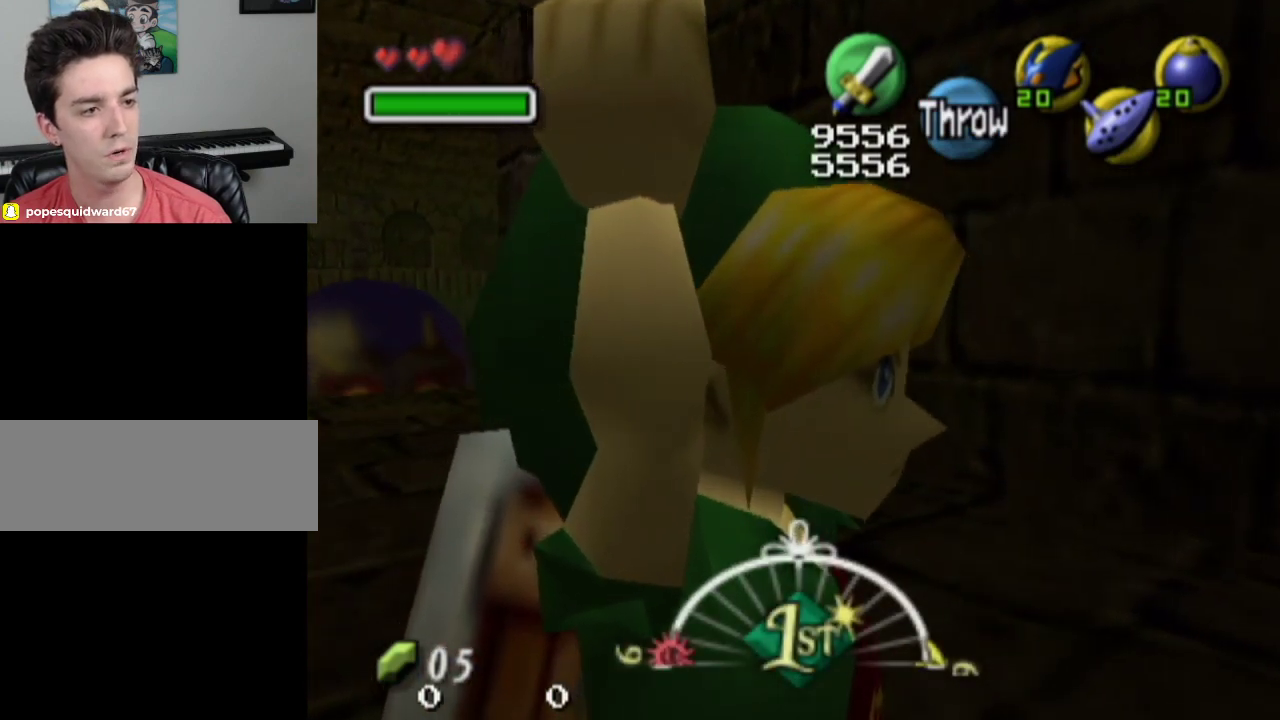
{"dt_ms": 300, "buttons": [], "left_stick": "center", "right_stick": "center", "events": [[33, "right_stick", "center"]]}
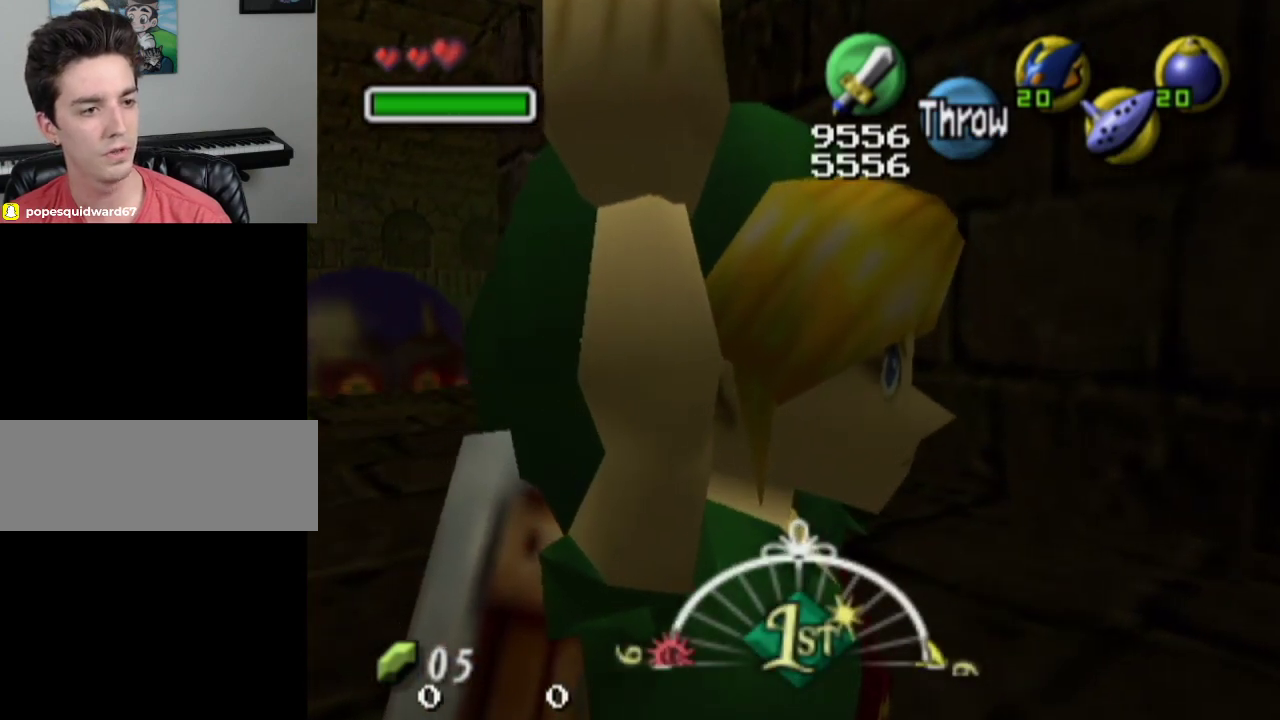
{"dt_ms": 500, "buttons": [], "left_stick": "center", "right_stick": "center", "events": []}
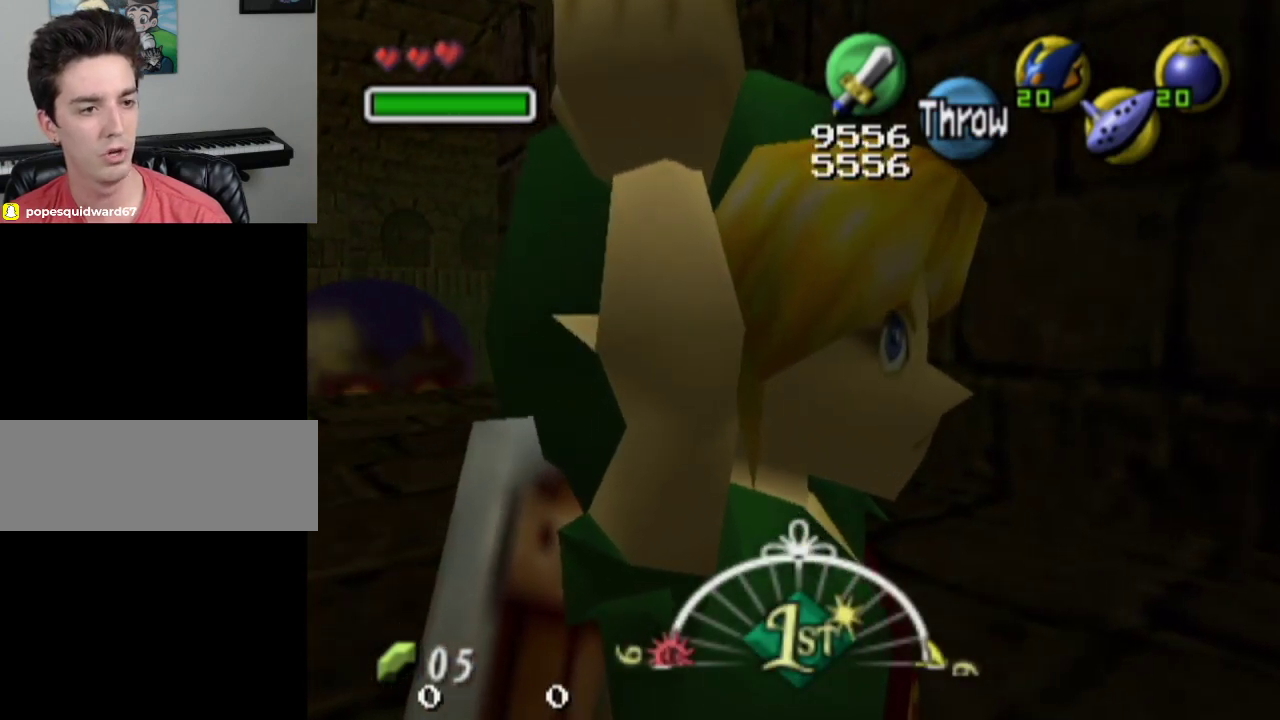
{"dt_ms": 500, "buttons": [], "left_stick": "center", "right_stick": "center", "events": []}
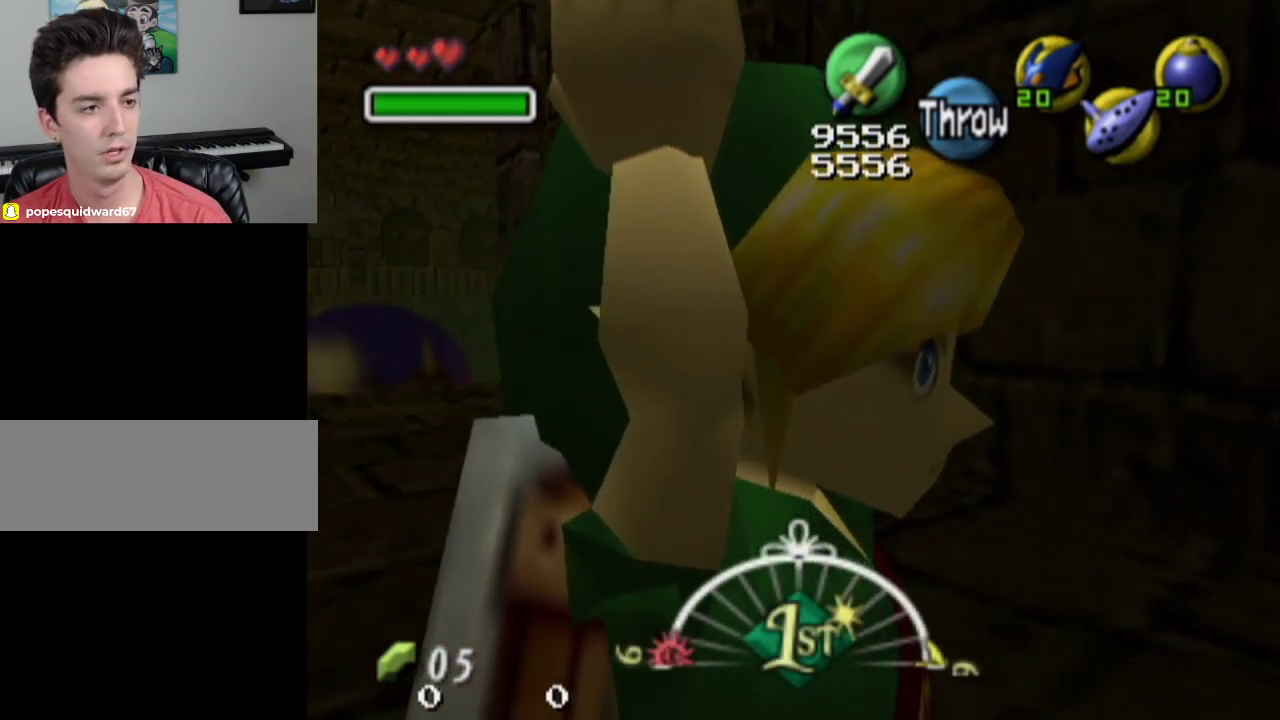
{"dt_ms": 500, "buttons": [], "left_stick": "up-left", "right_stick": "center", "events": [[500, "left_stick", "up-left"]]}
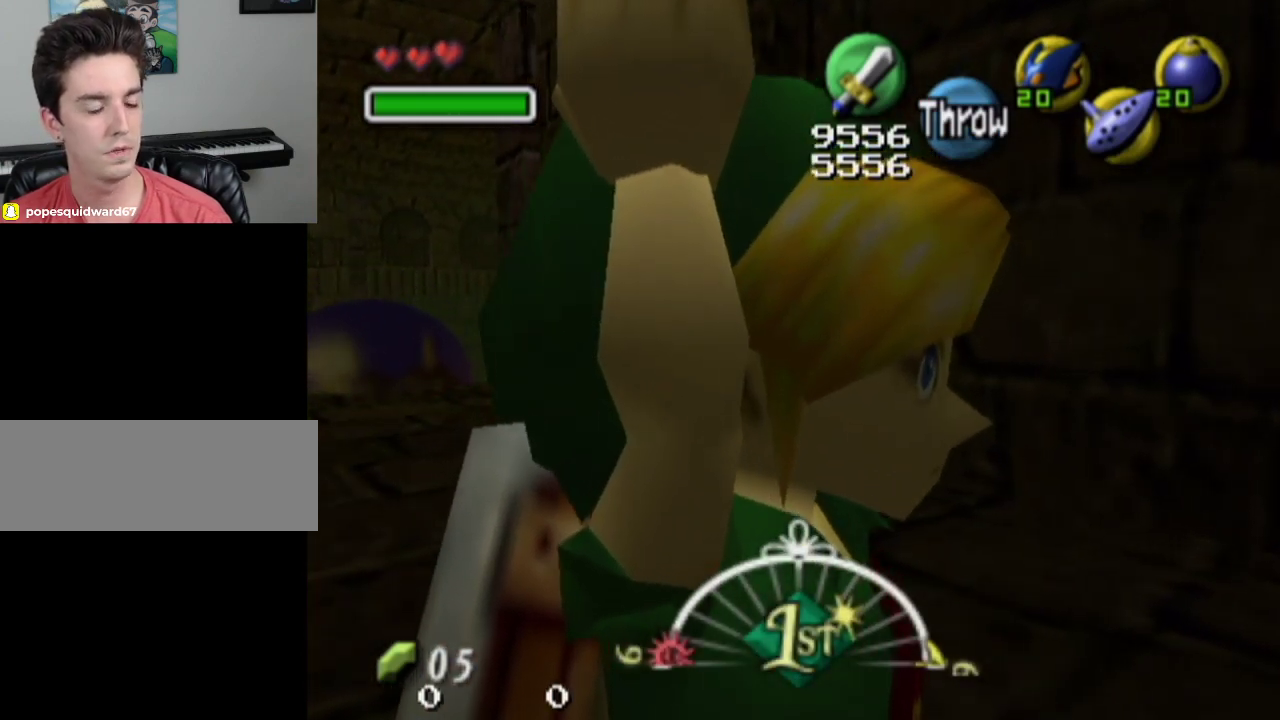
{"dt_ms": 300, "buttons": [], "left_stick": "up", "right_stick": "center", "events": [[300, "left_stick", "up"]]}
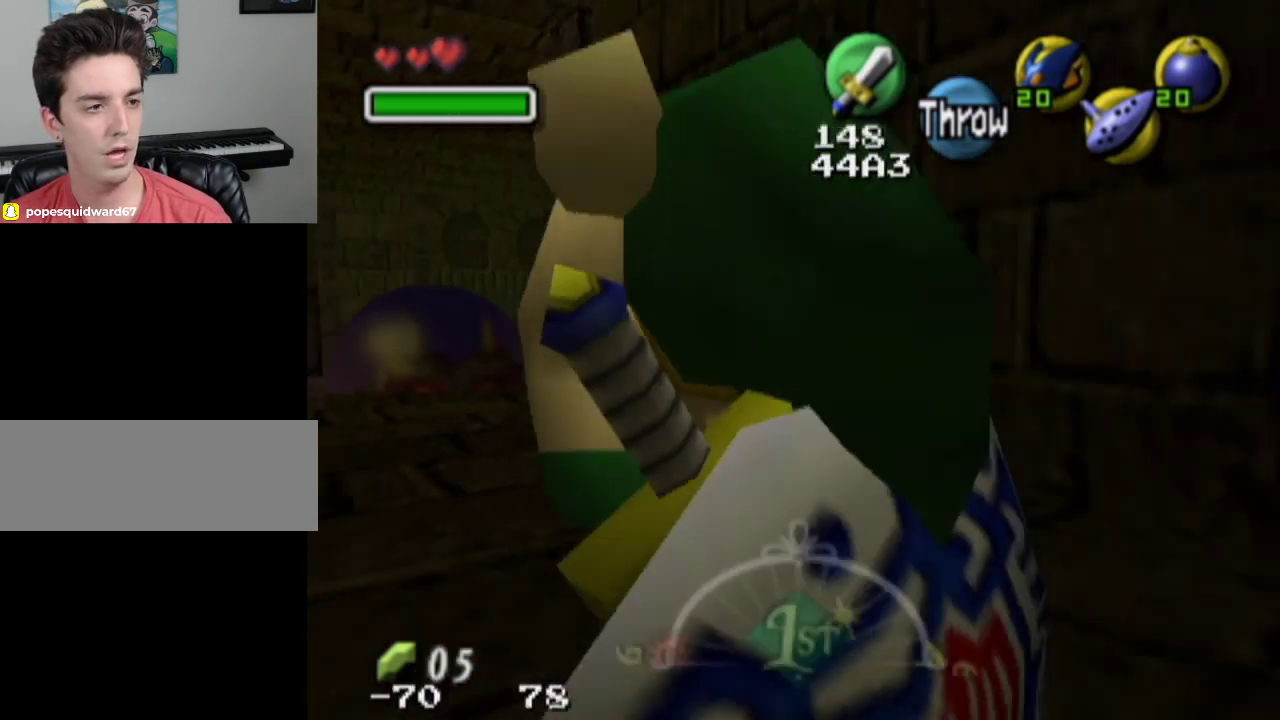
{"dt_ms": 500, "buttons": [], "left_stick": "center", "right_stick": "center", "events": [[467, "left_stick", "center"]]}
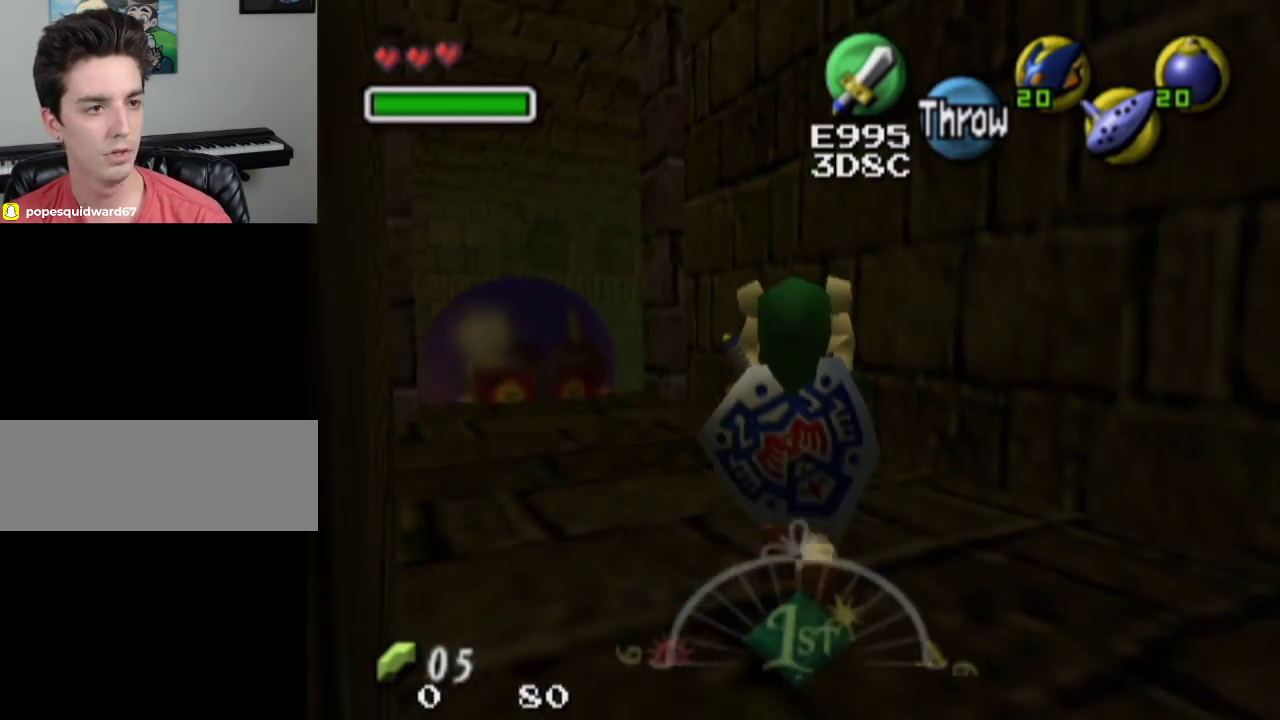
{"dt_ms": 700, "buttons": [], "left_stick": "center", "right_stick": "center", "events": []}
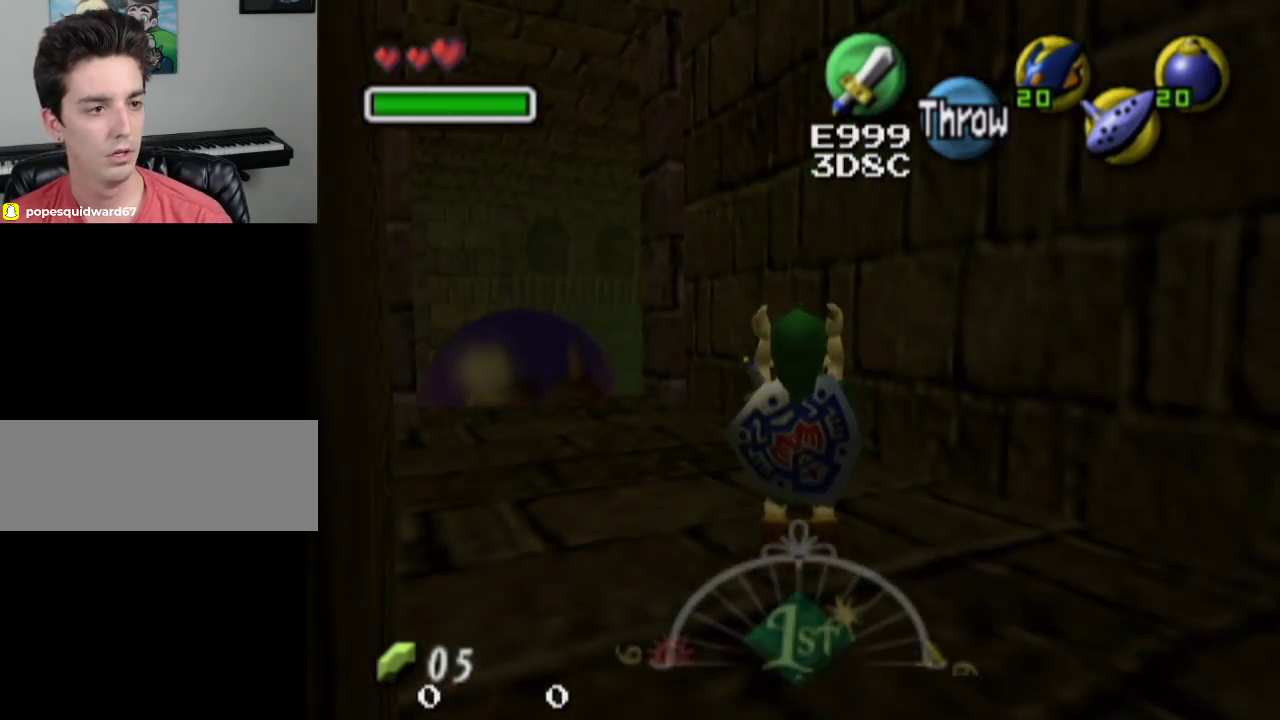
{"dt_ms": 500, "buttons": [], "left_stick": "center", "right_stick": "center", "events": []}
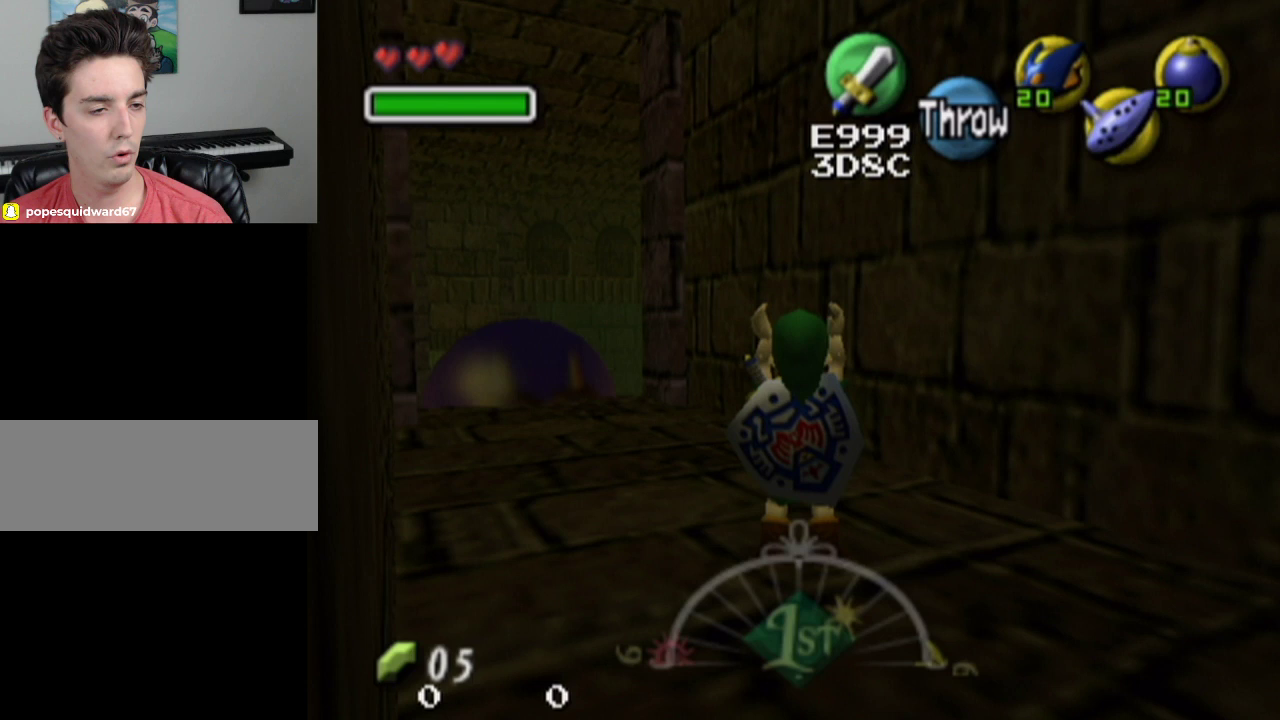
{"dt_ms": 500, "buttons": [], "left_stick": "center", "right_stick": "center", "events": []}
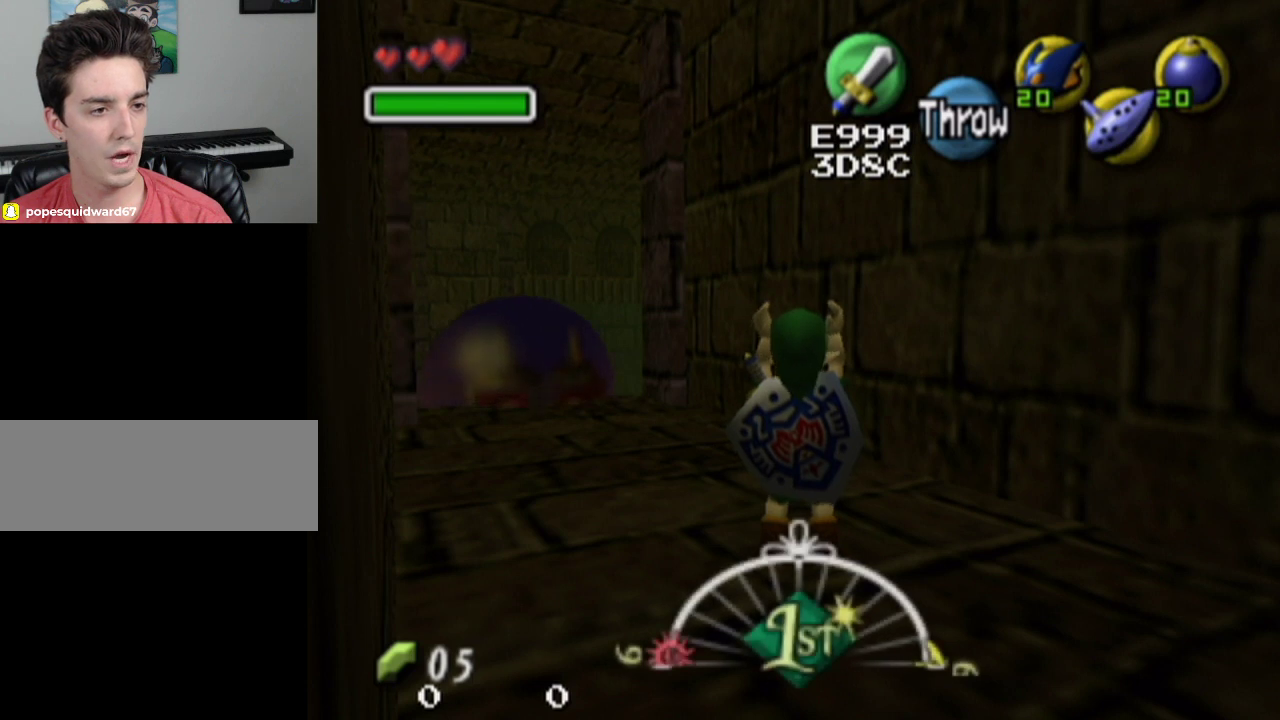
{"dt_ms": 500, "buttons": [], "left_stick": "up-left", "right_stick": "center", "events": [[67, "left_stick", "up-left"]]}
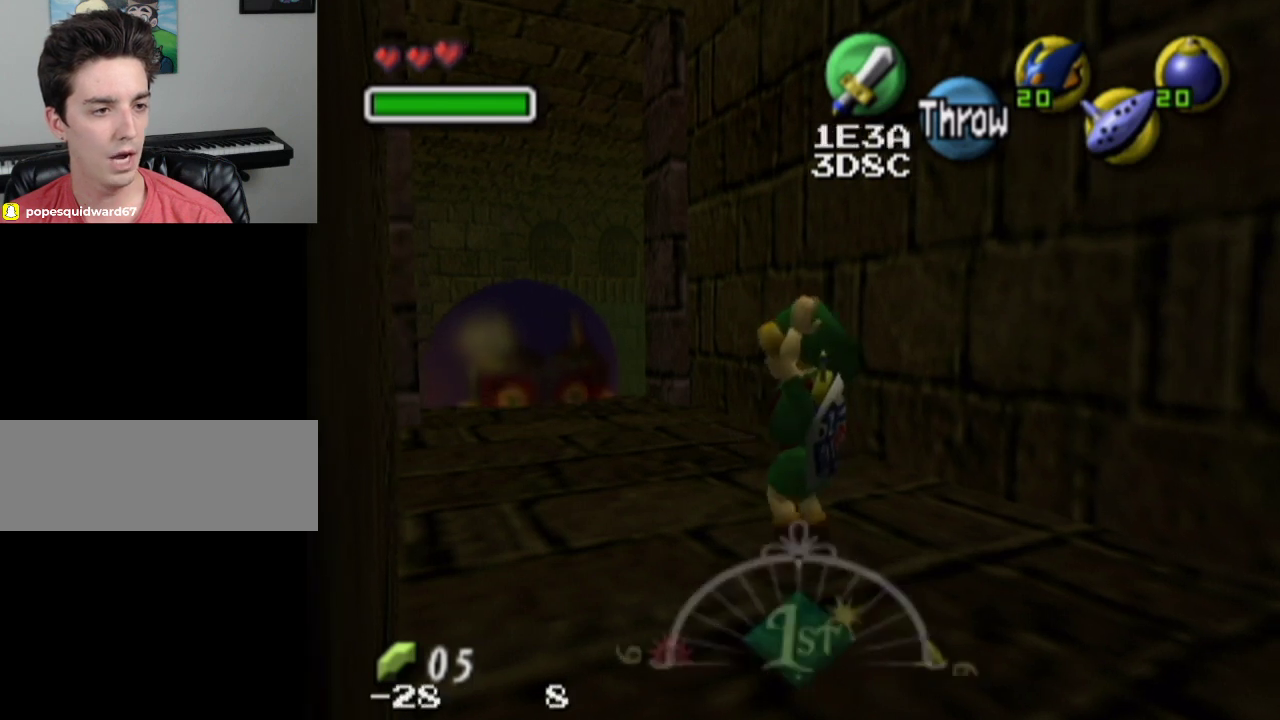
{"dt_ms": 500, "buttons": [], "left_stick": "up-left", "right_stick": "center"}
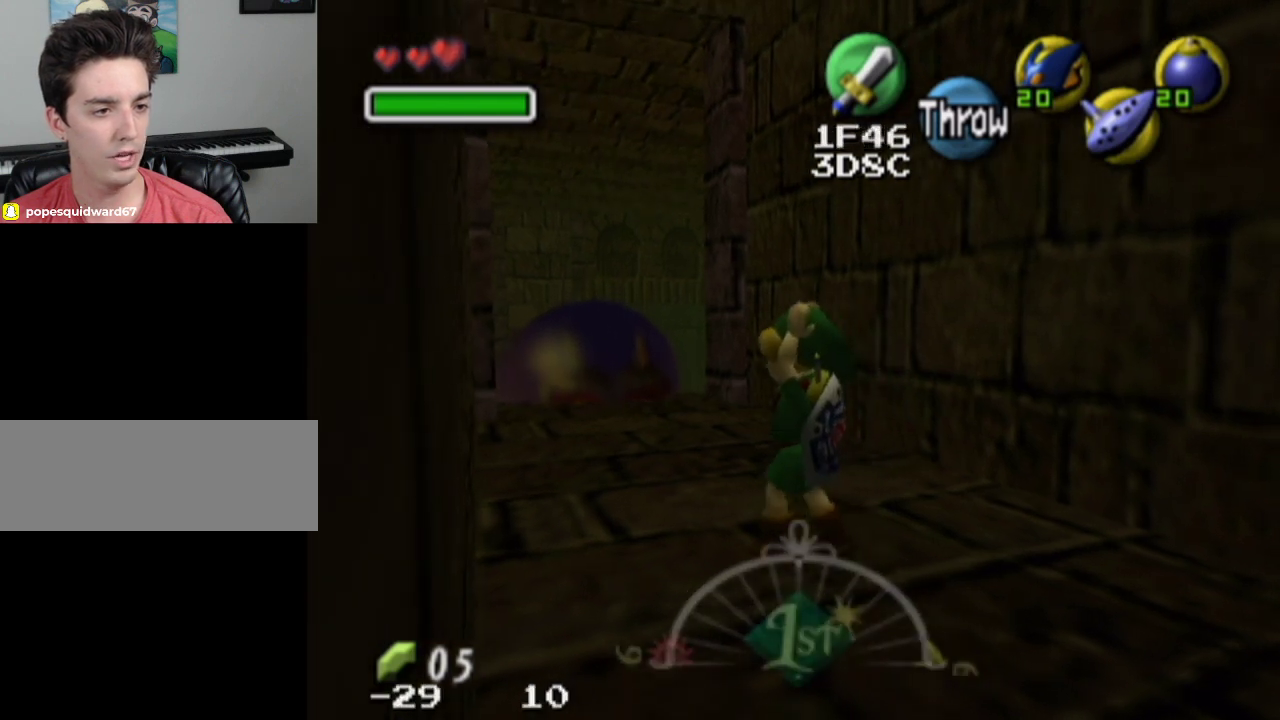
{"dt_ms": 500, "buttons": [], "left_stick": "up-left", "right_stick": "center"}
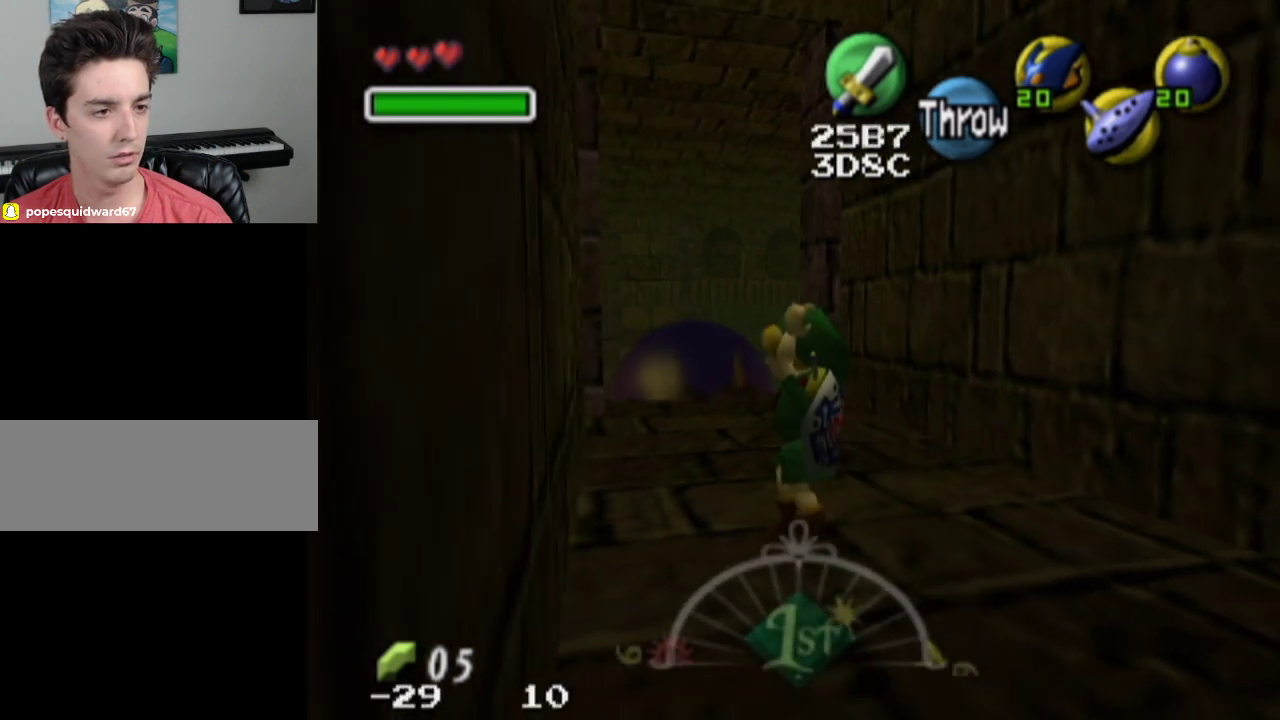
{"dt_ms": 500, "buttons": [], "left_stick": "up-left", "right_stick": "center"}
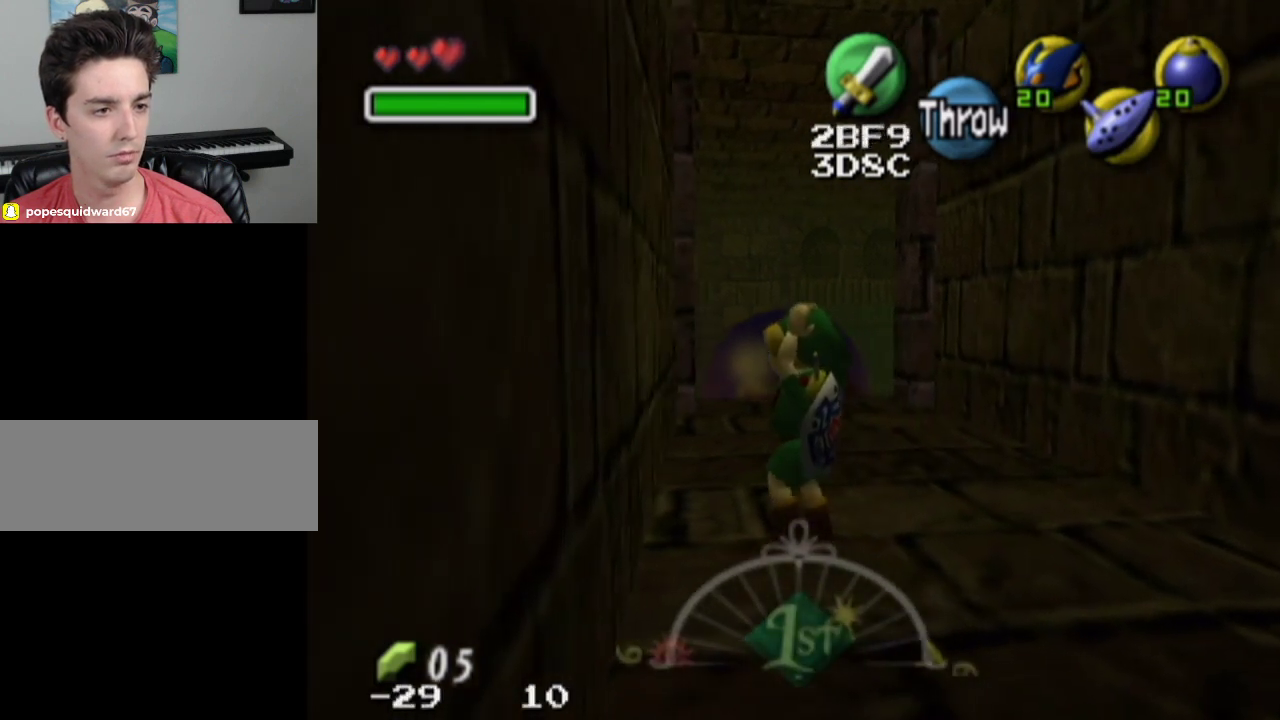
{"dt_ms": 700, "buttons": [], "left_stick": "center", "right_stick": "center", "events": [[333, "left_stick", "center"]]}
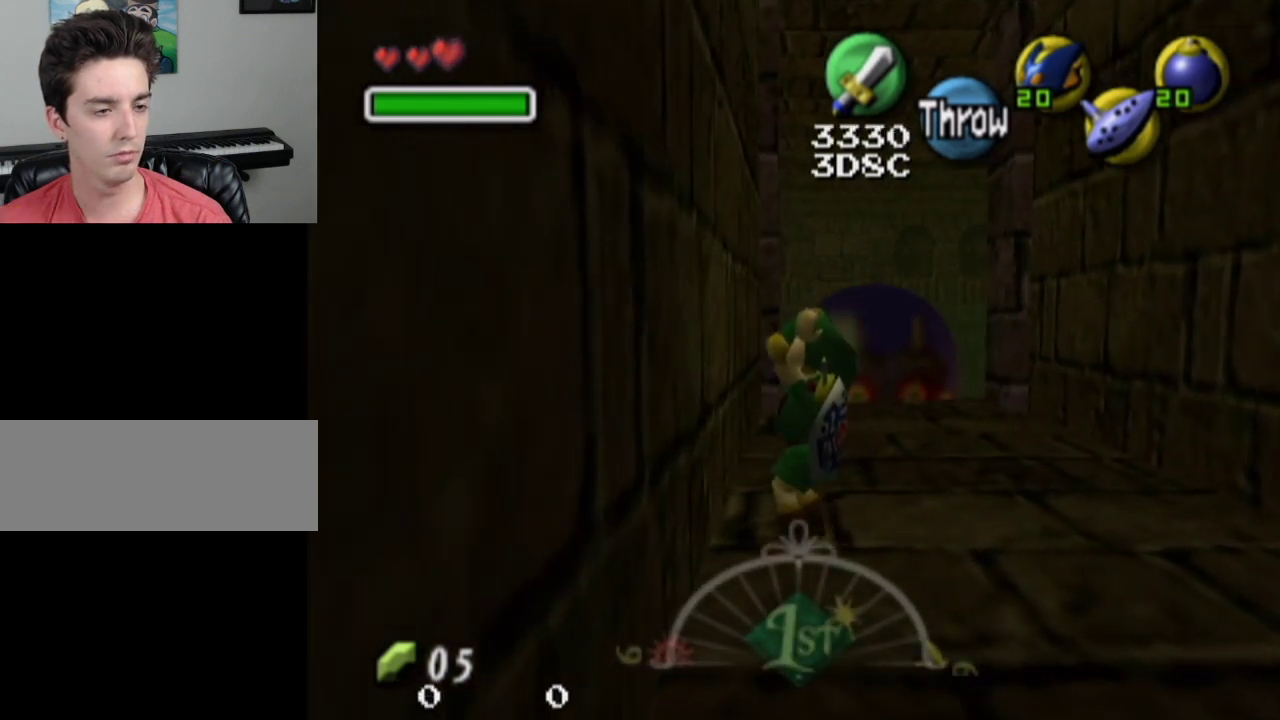
{"dt_ms": 300, "buttons": [], "left_stick": "center", "right_stick": "center", "events": [[33, "left_stick", "down"], [100, "left_stick", "center"]]}
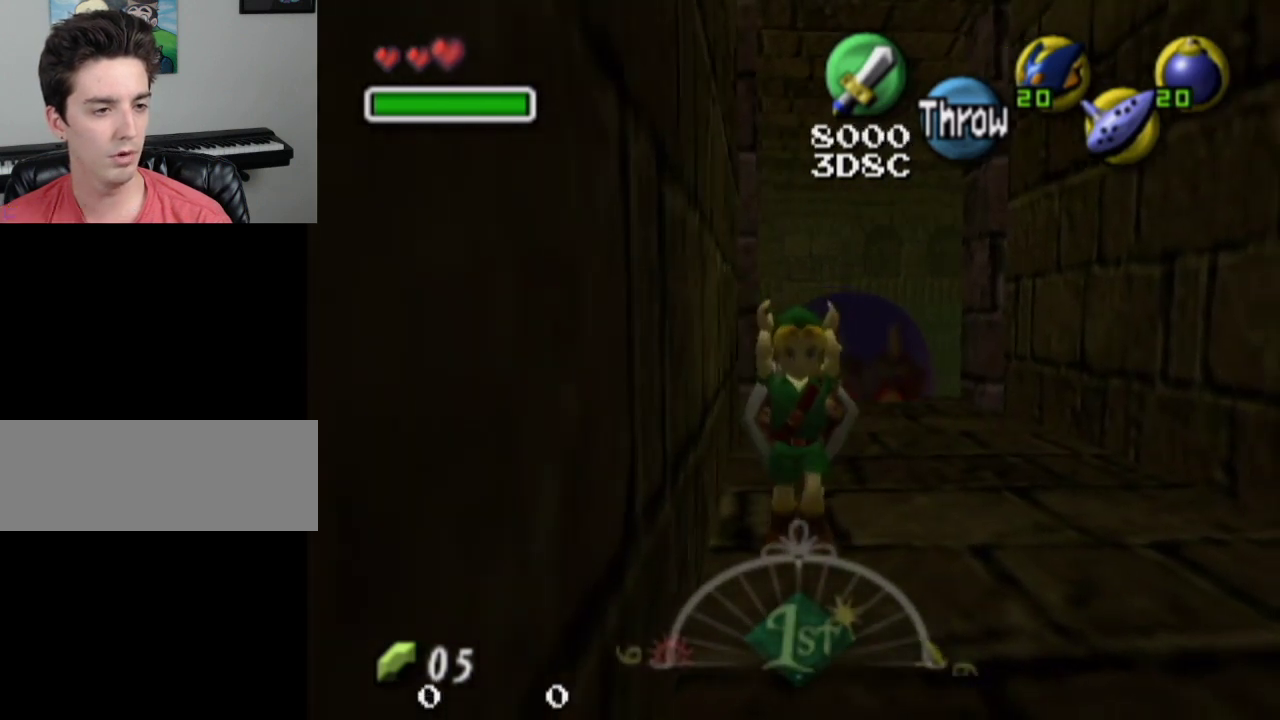
{"dt_ms": 300, "buttons": [], "left_stick": "up", "right_stick": "center", "events": [[300, "left_stick", "up"]]}
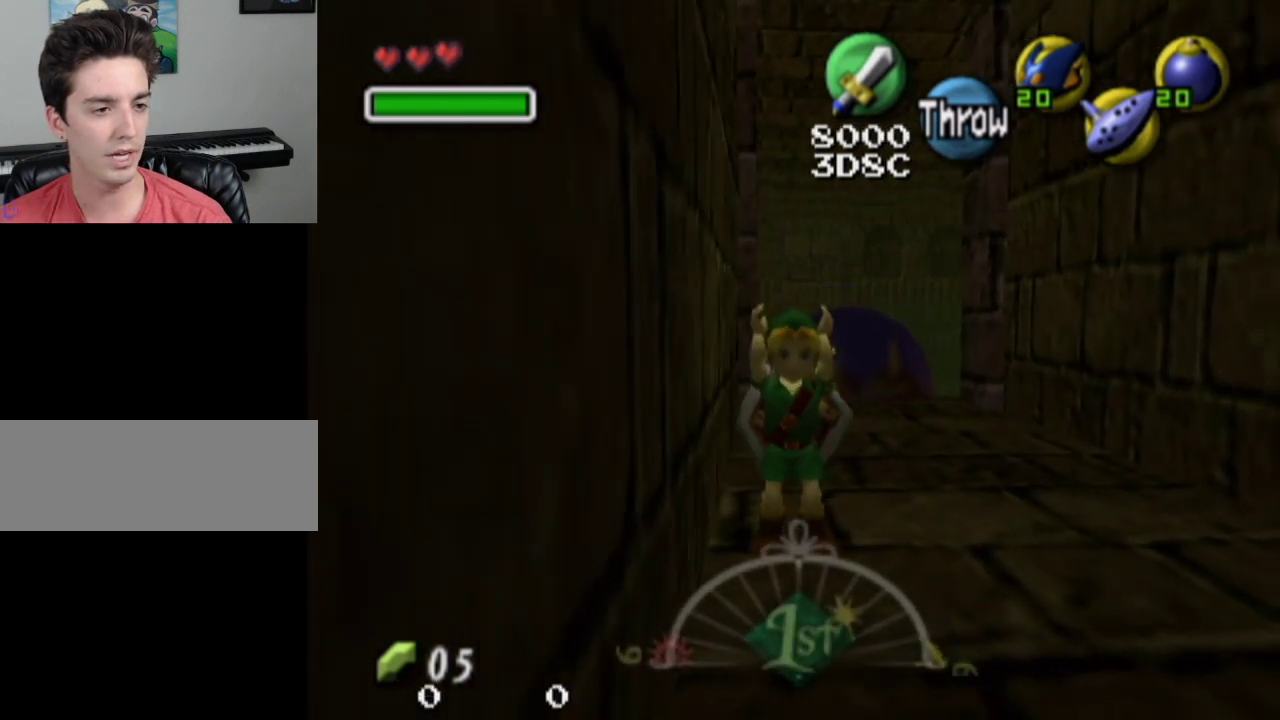
{"dt_ms": 400, "buttons": [], "left_stick": "center", "right_stick": "center", "events": [[67, "left_stick", "center"], [333, "left_stick", "down"], [400, "left_stick", "center"]]}
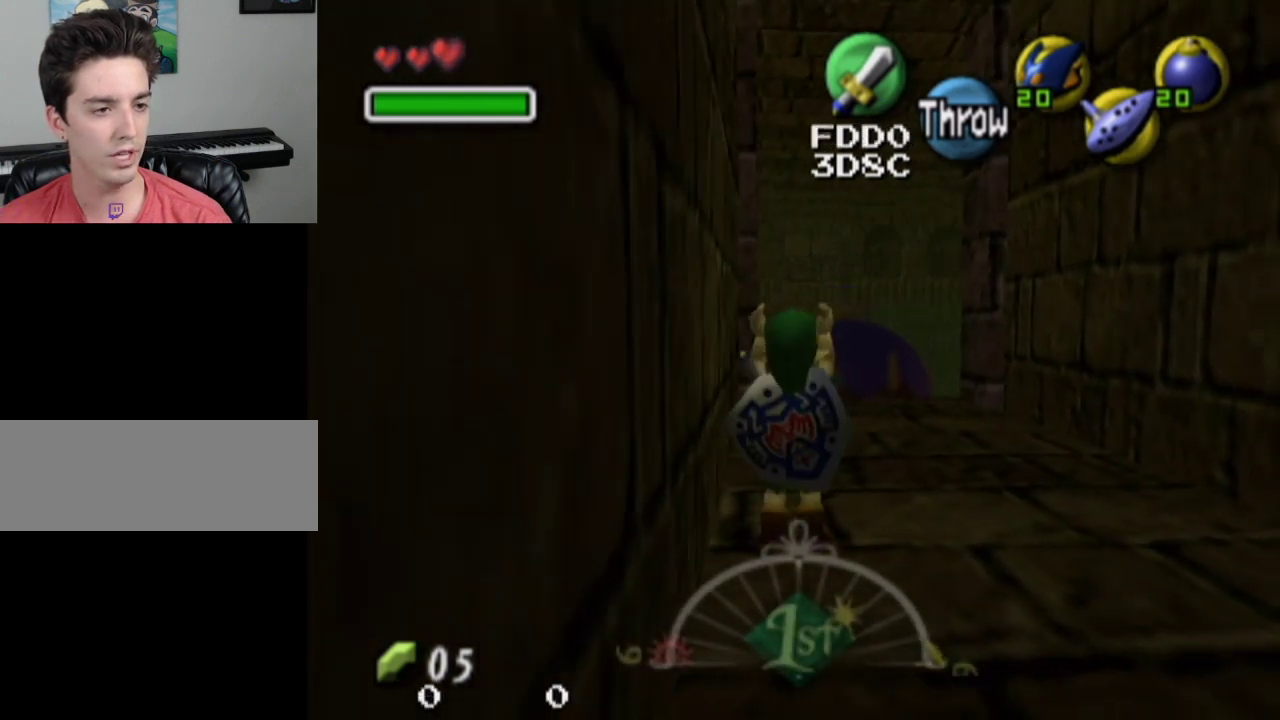
{"dt_ms": 300, "buttons": [], "left_stick": "center", "right_stick": "center", "events": []}
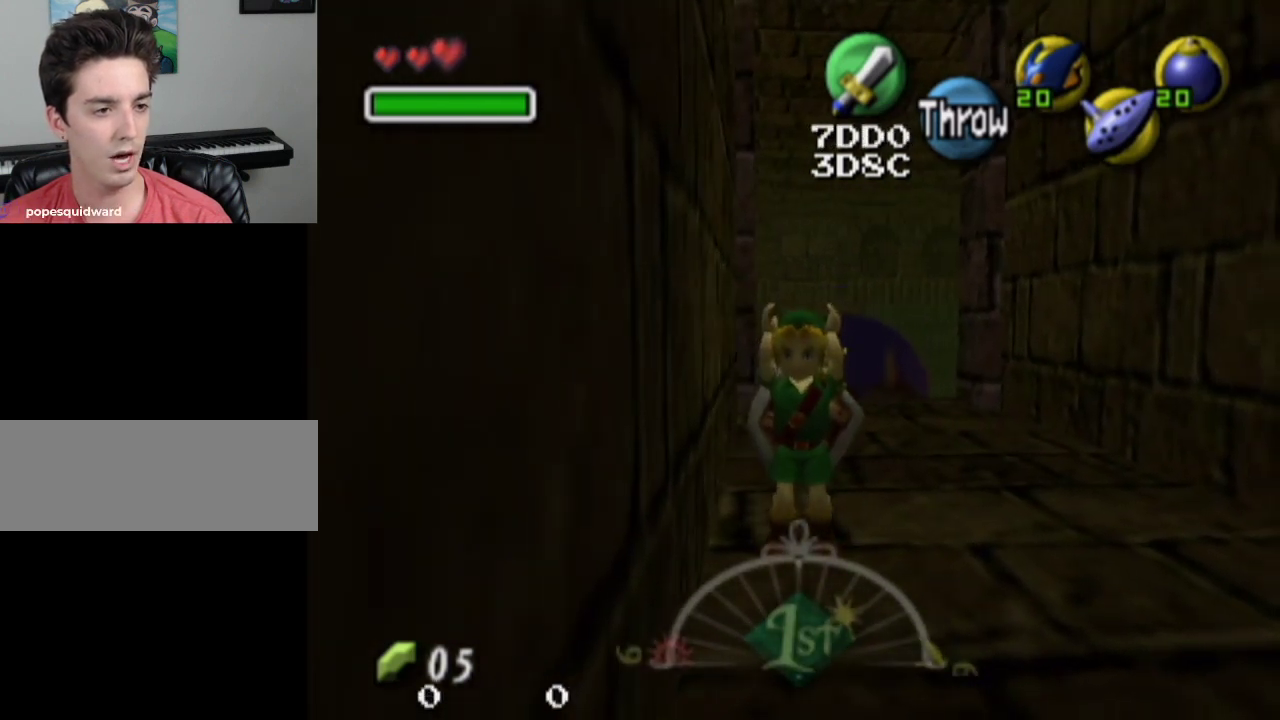
{"dt_ms": 300, "buttons": [], "left_stick": "center", "right_stick": "center", "events": [[167, "left_stick", "up"], [267, "left_stick", "center"]]}
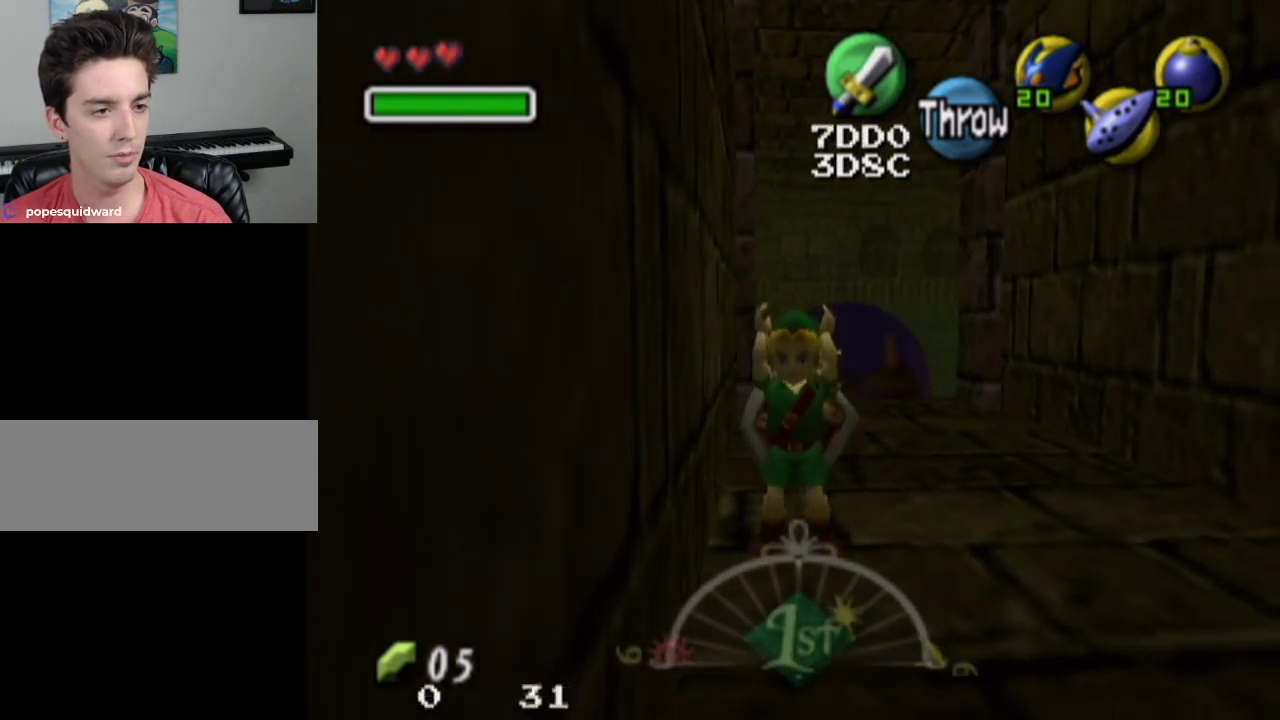
{"dt_ms": 700, "buttons": [], "left_stick": "center", "right_stick": "center", "events": [[333, "left_stick", "down-right"], [433, "left_stick", "center"]]}
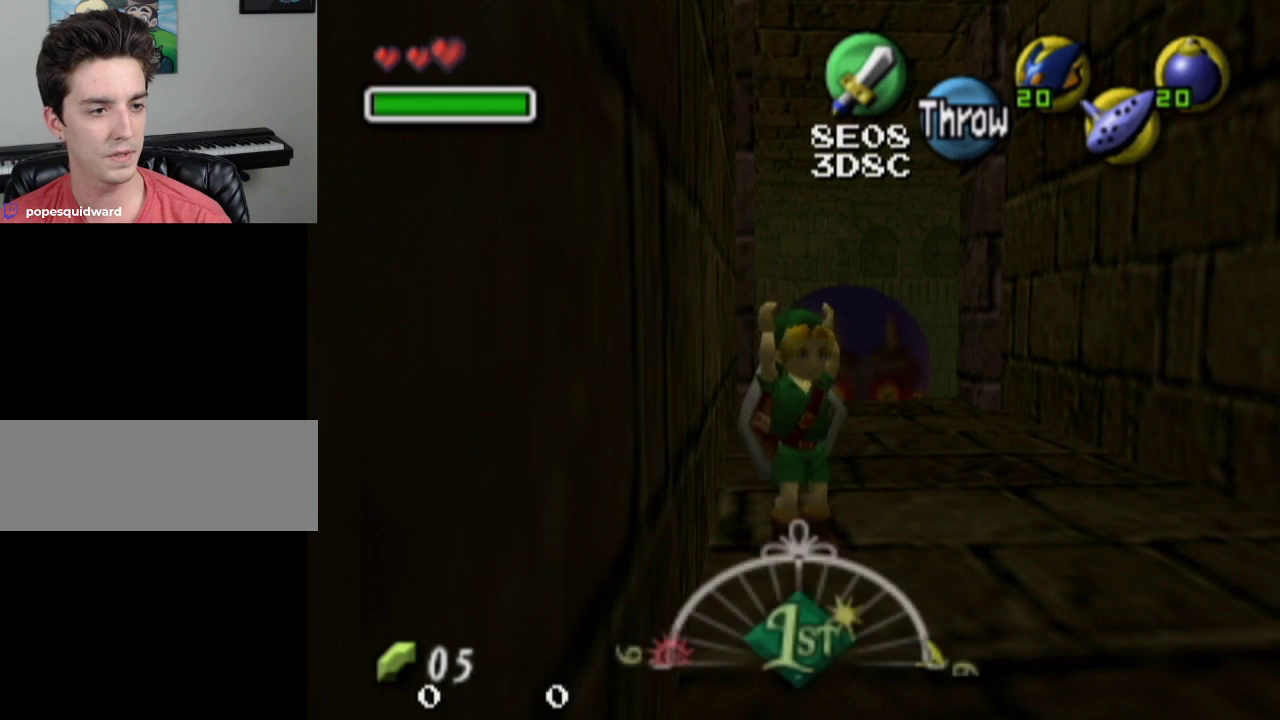
{"dt_ms": 500, "buttons": [], "left_stick": "center", "right_stick": "center", "events": []}